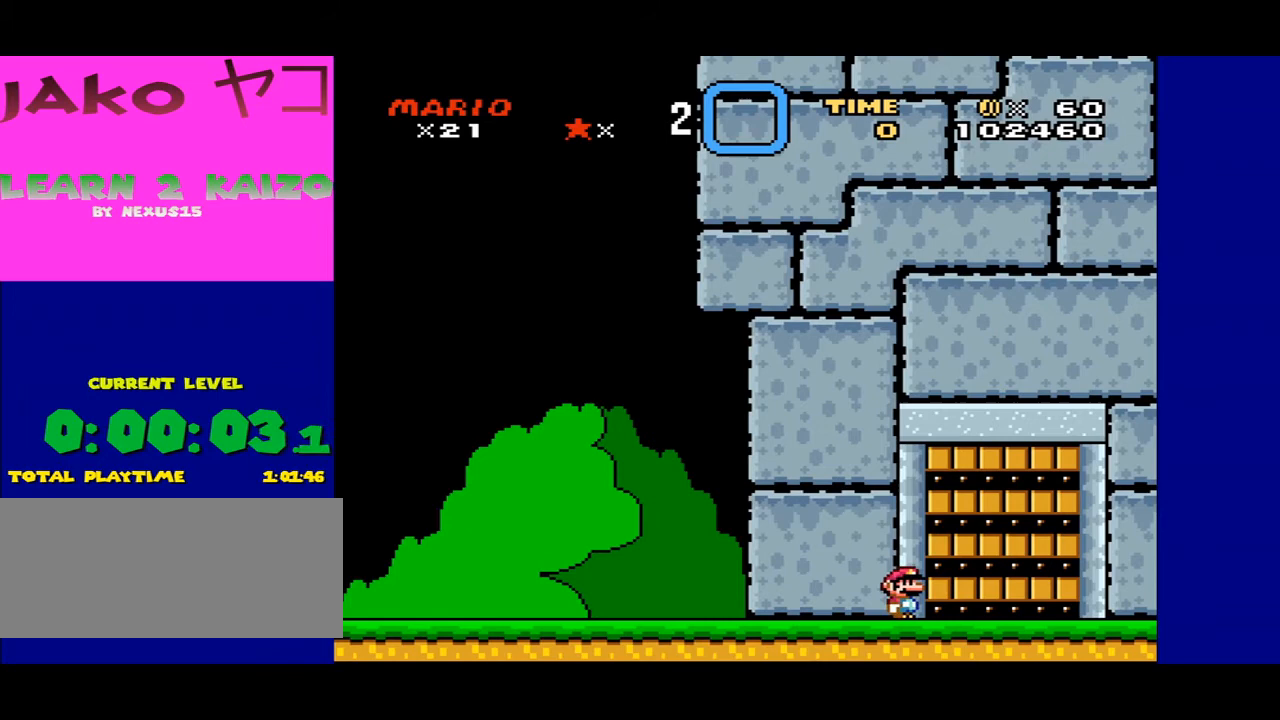
Gameplay with a controller (Nintendo layout); each line is a JSON object with the inputs held at the frame after it. "events" lists button and stick changes between this image and that frame as [ms after this image, input, new state], when the widget could be followed in between. Not read: L3 R3.
{"buttons": [], "events": []}
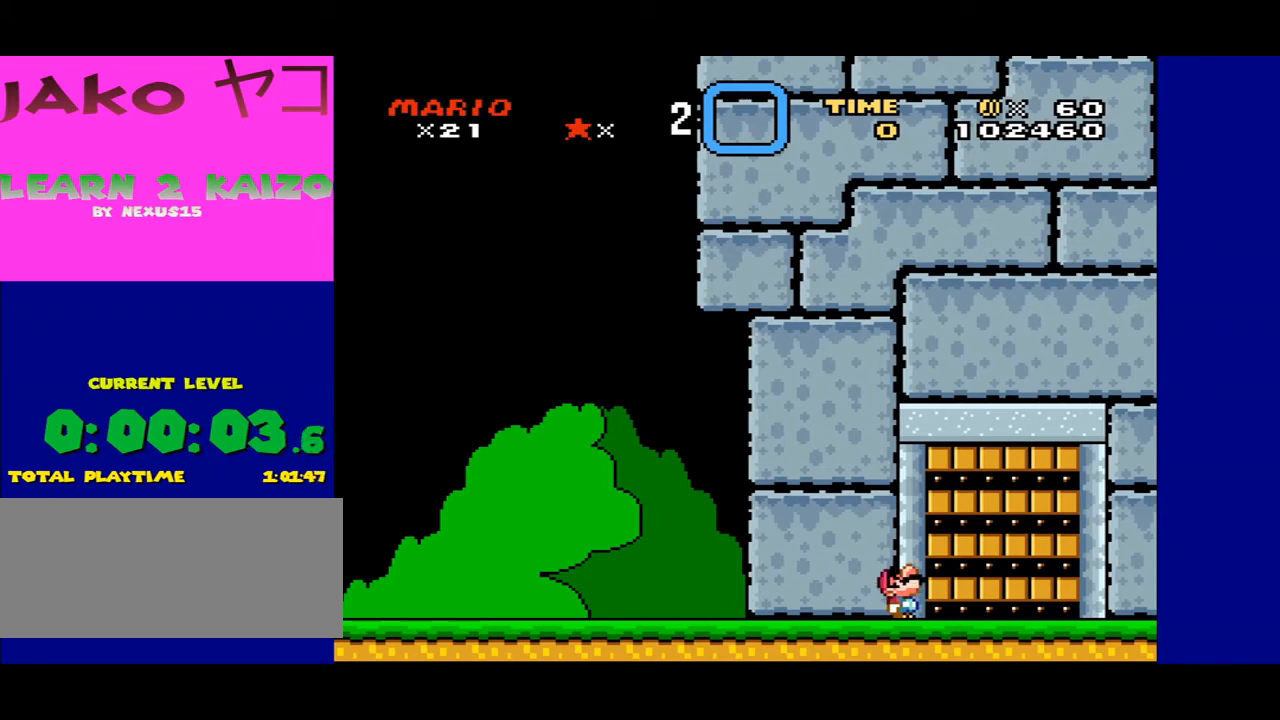
{"buttons": [], "events": [[333, "Y", "down"], [500, "Y", "up"]]}
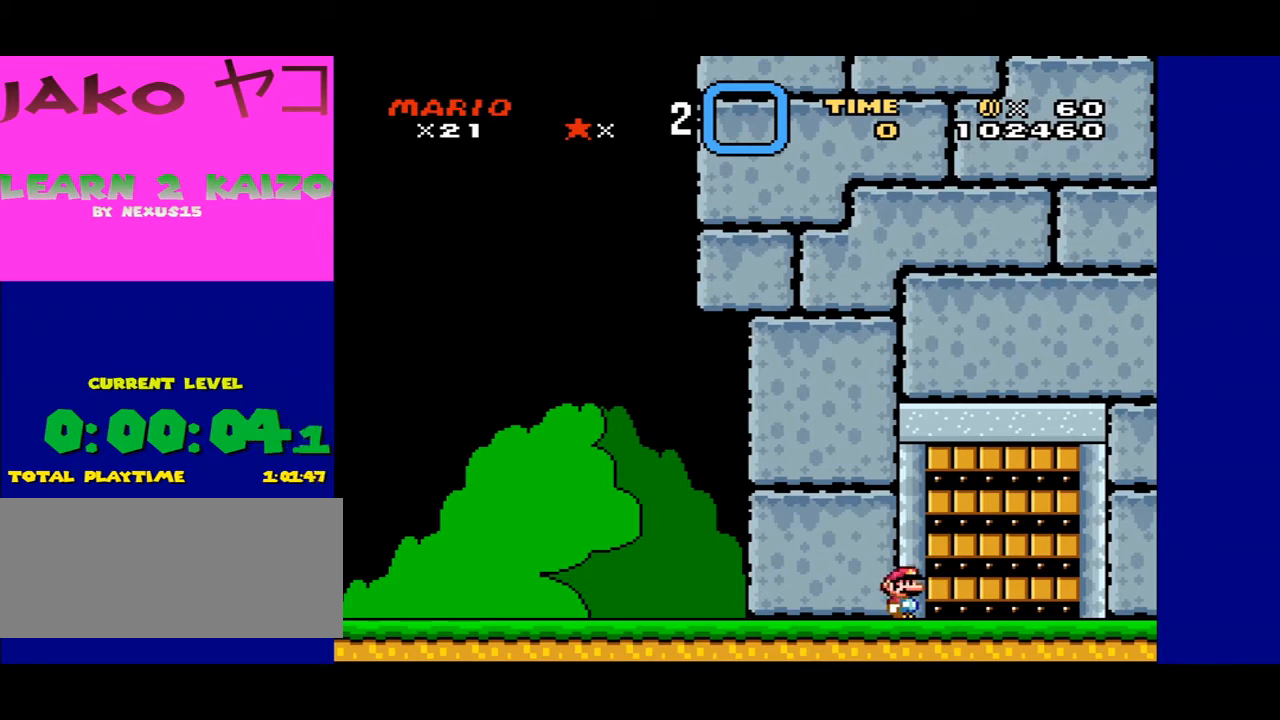
{"buttons": [], "events": []}
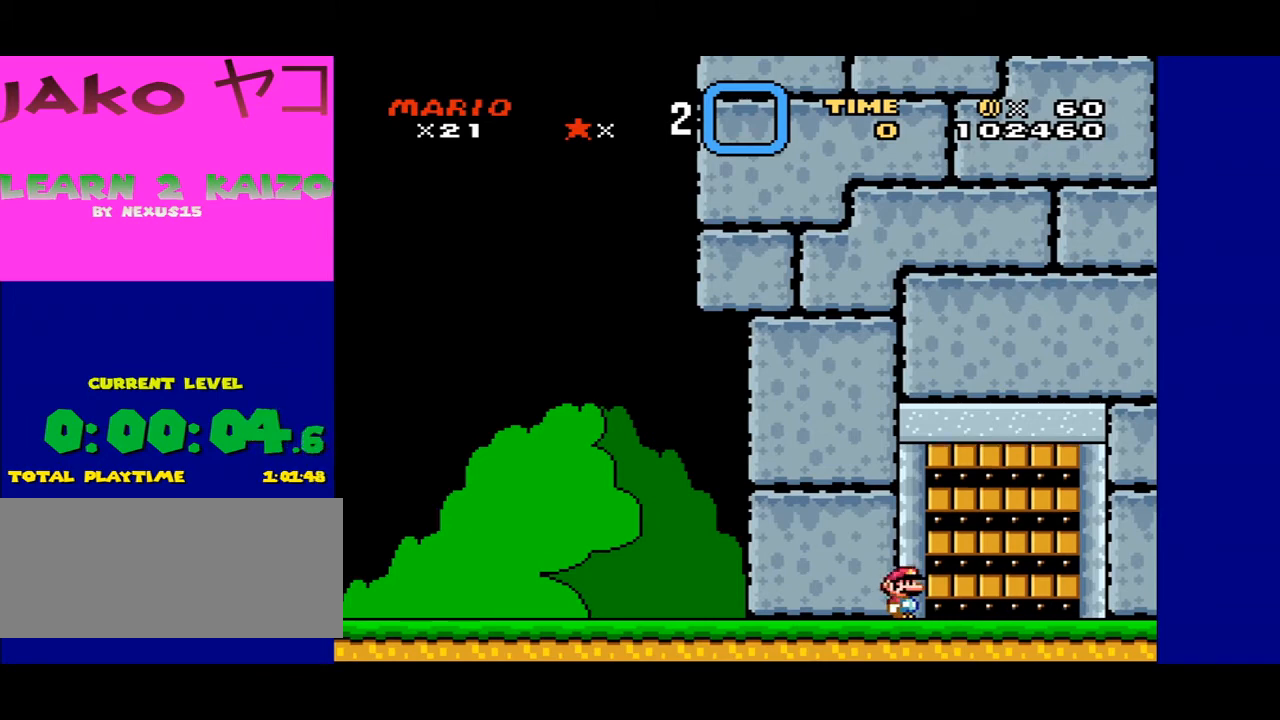
{"buttons": ["Y"], "events": [[300, "Y", "down"]]}
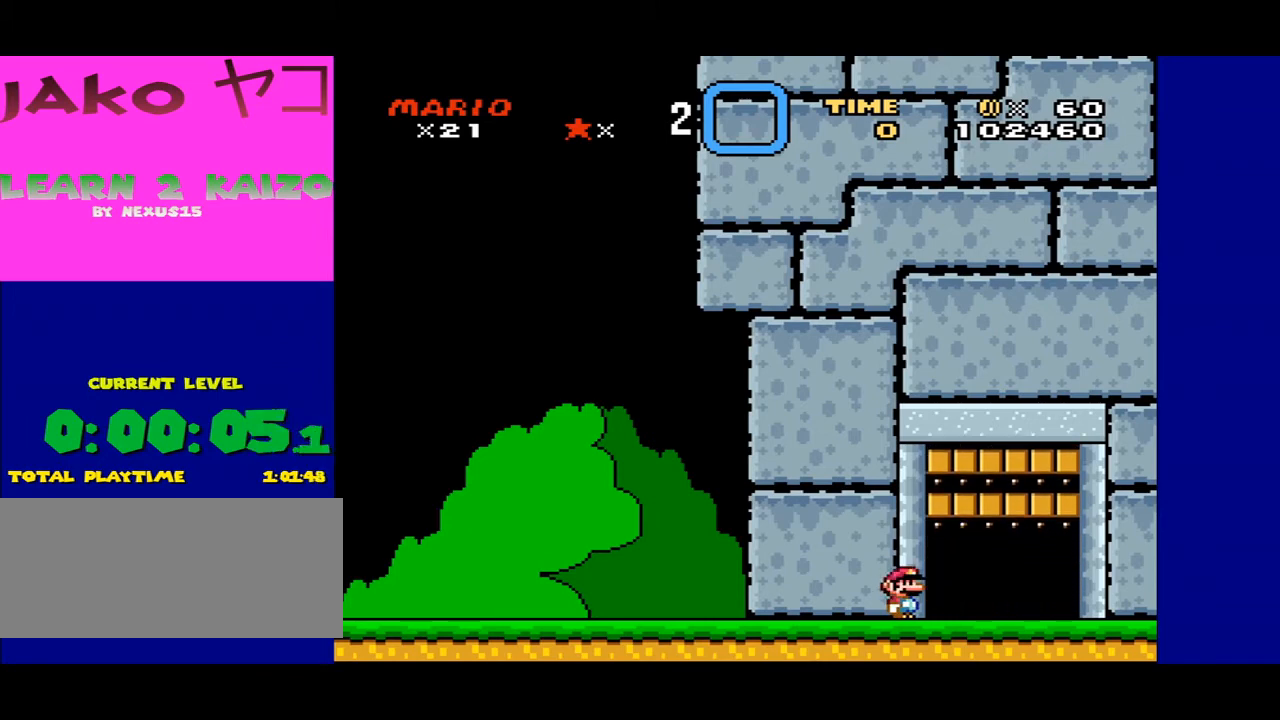
{"buttons": ["Y"], "events": []}
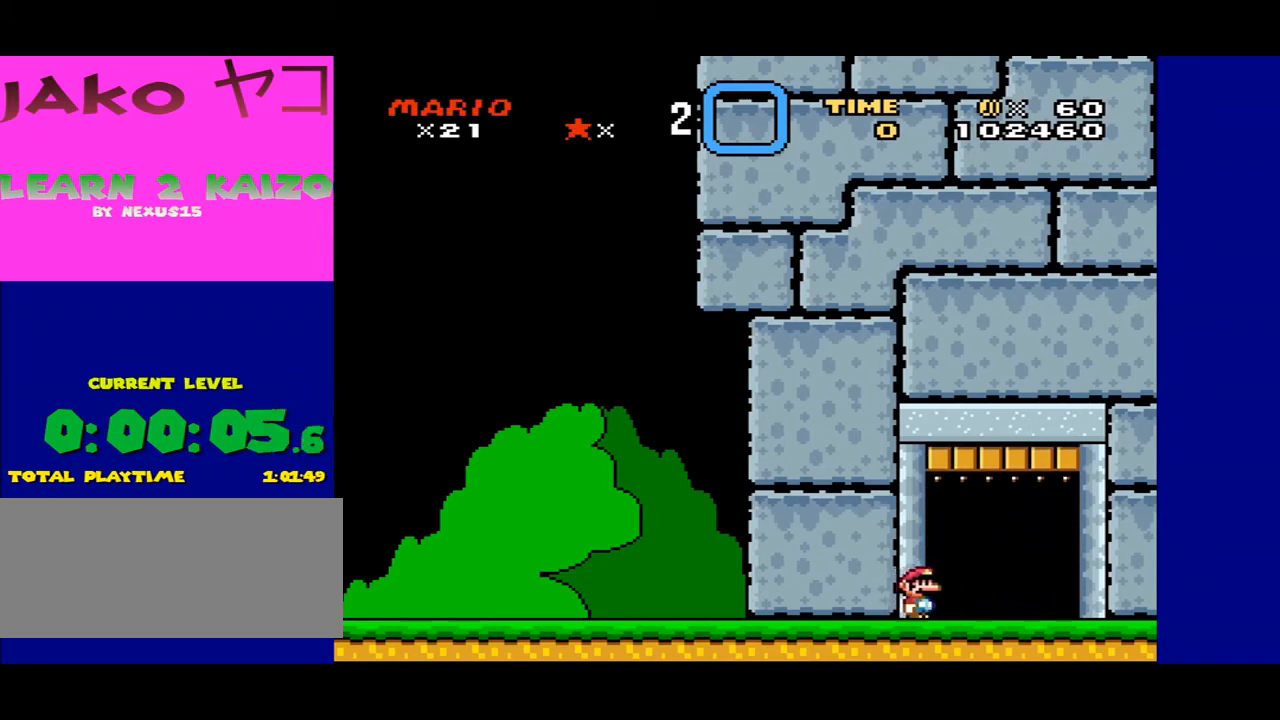
{"buttons": [], "events": [[500, "Y", "up"]]}
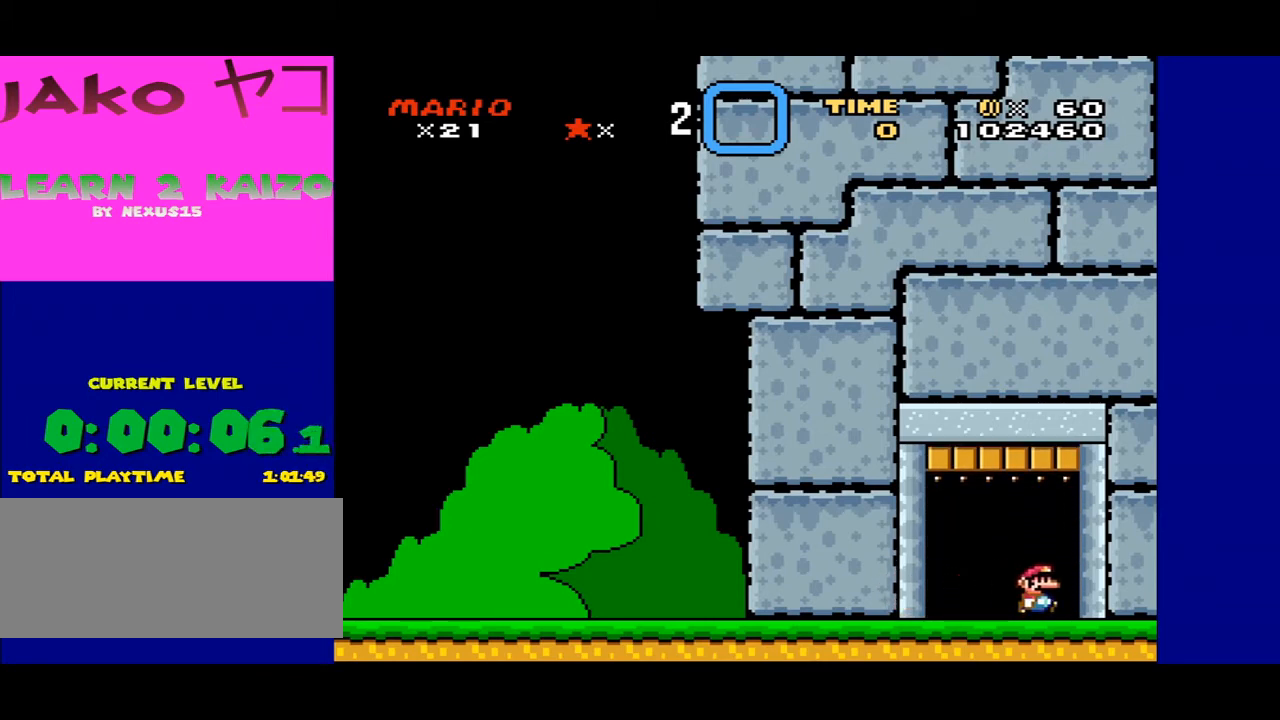
{"buttons": [], "events": []}
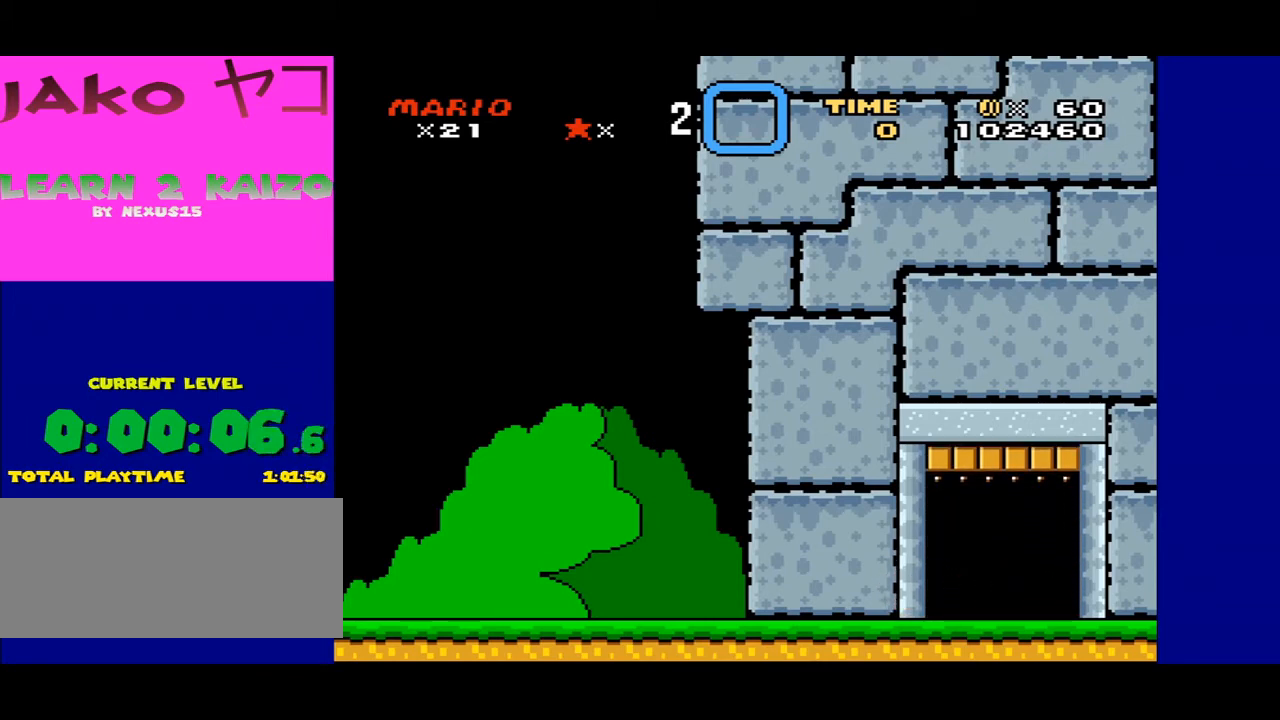
{"buttons": [], "events": []}
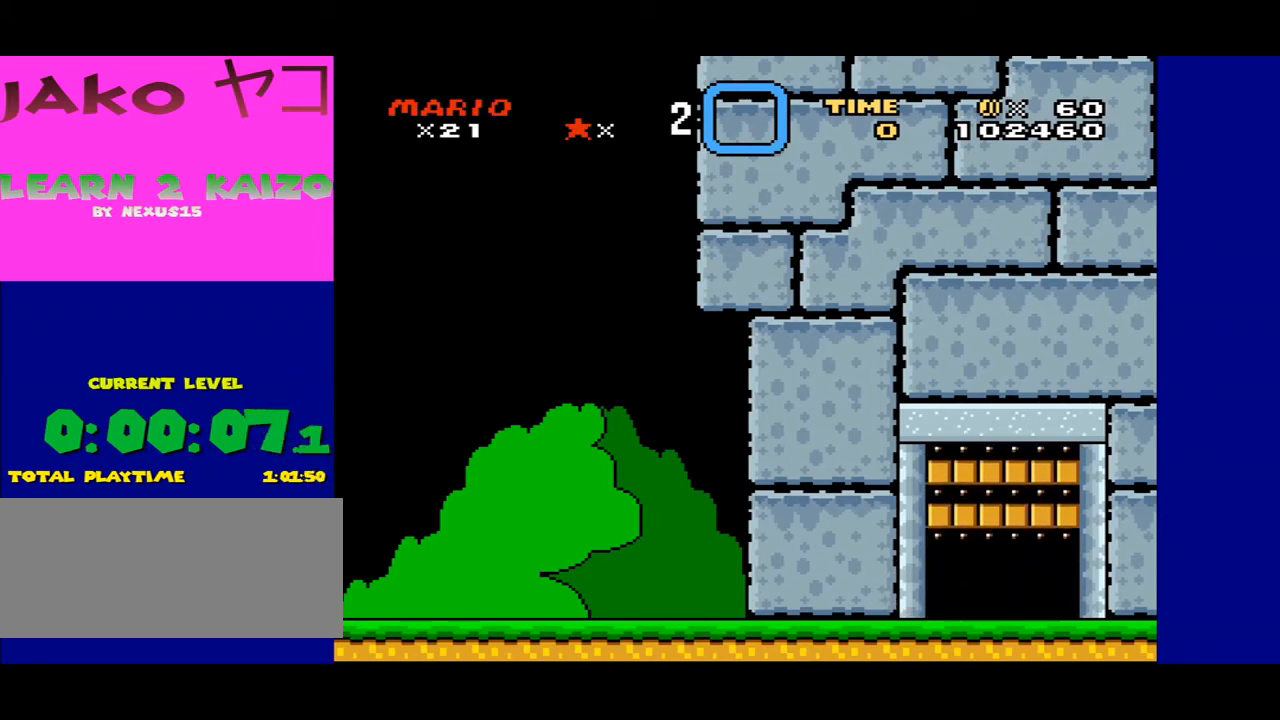
{"buttons": [], "events": []}
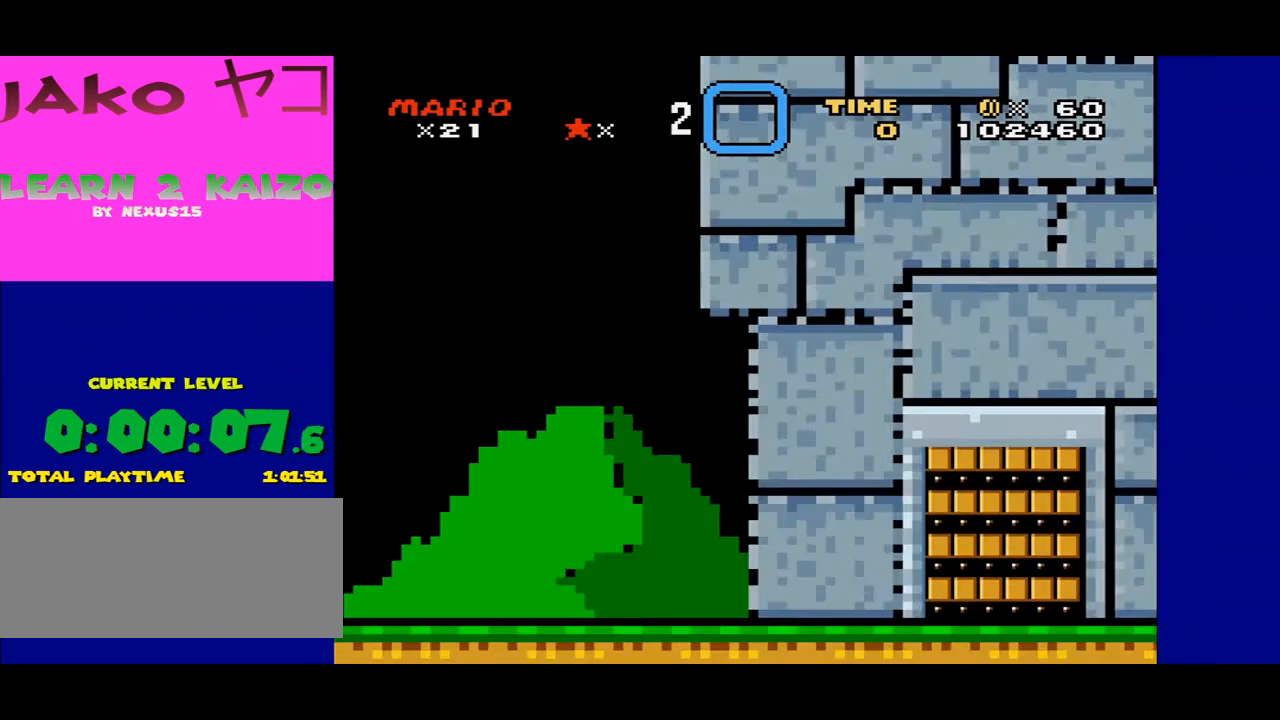
{"buttons": [], "events": []}
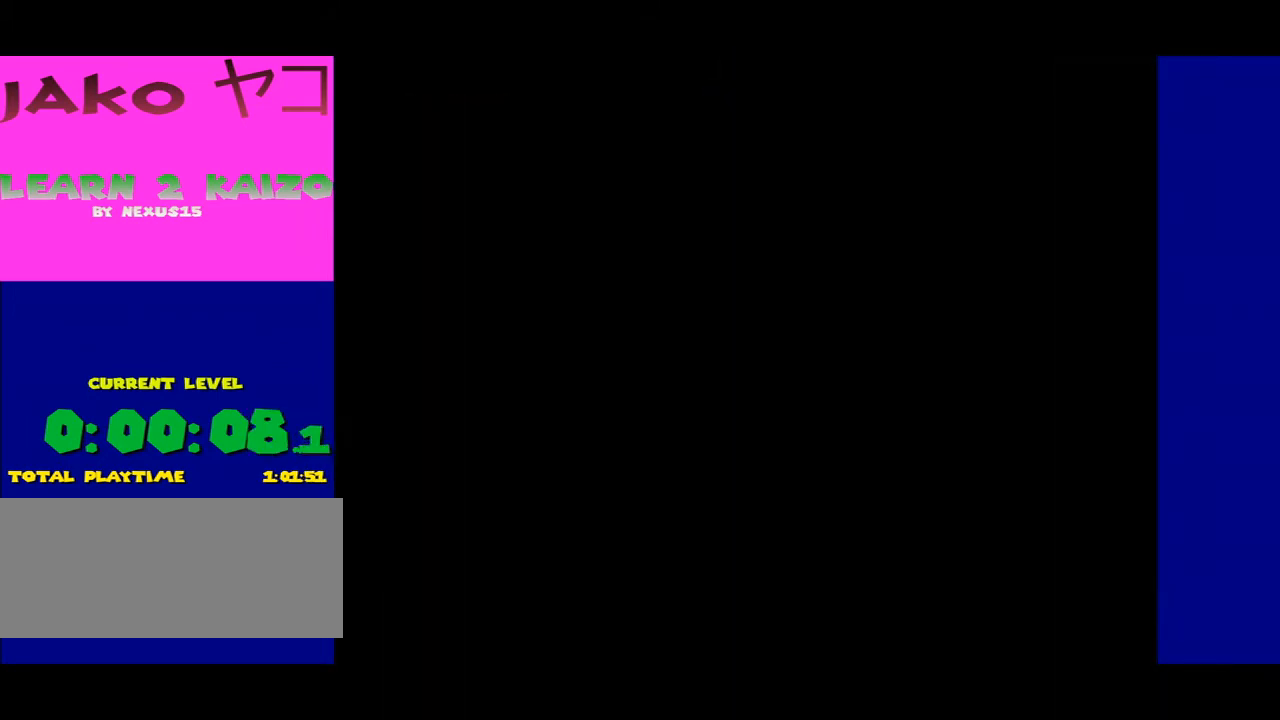
{"buttons": [], "events": []}
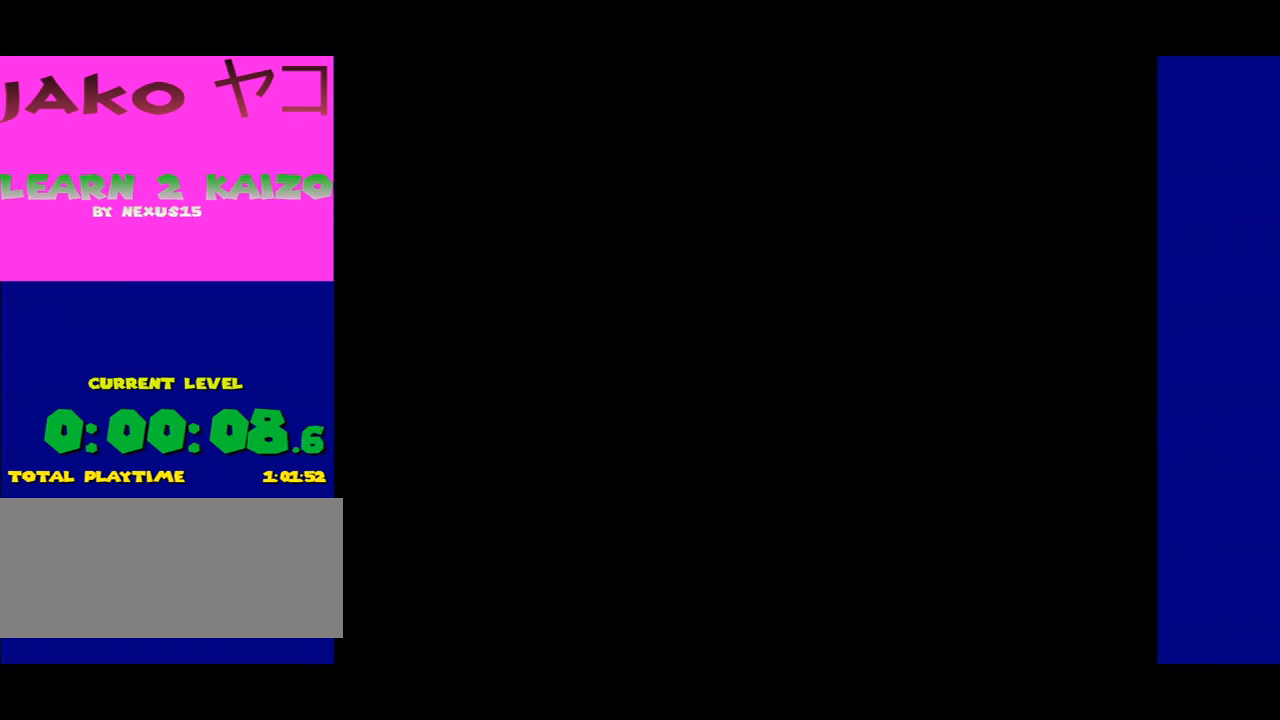
{"buttons": [], "events": []}
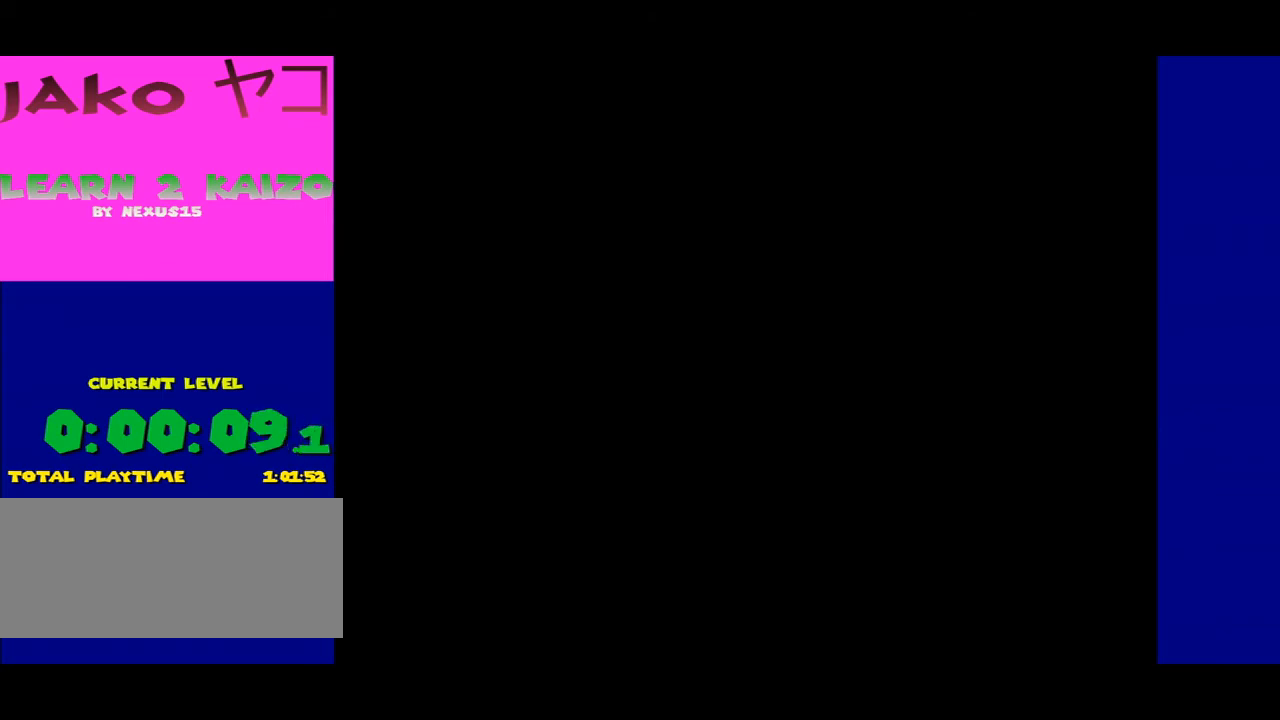
{"buttons": [], "events": []}
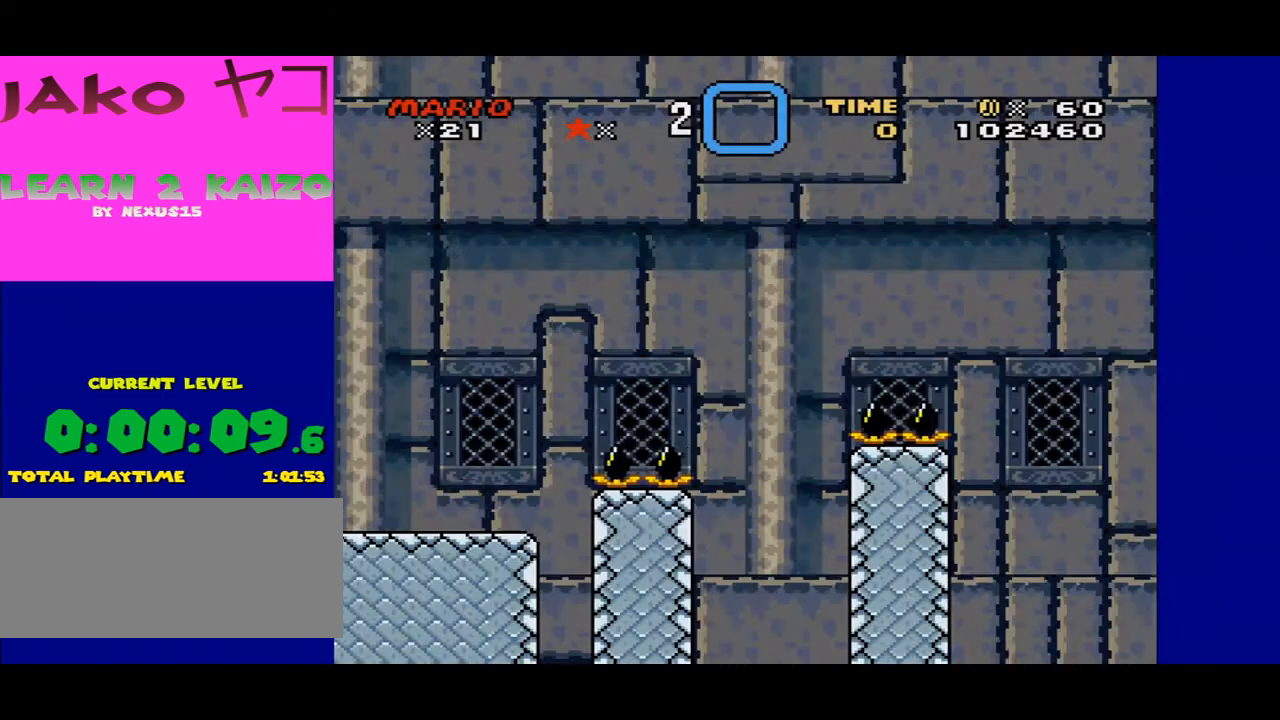
{"buttons": ["Y"], "events": [[167, "Y", "down"]]}
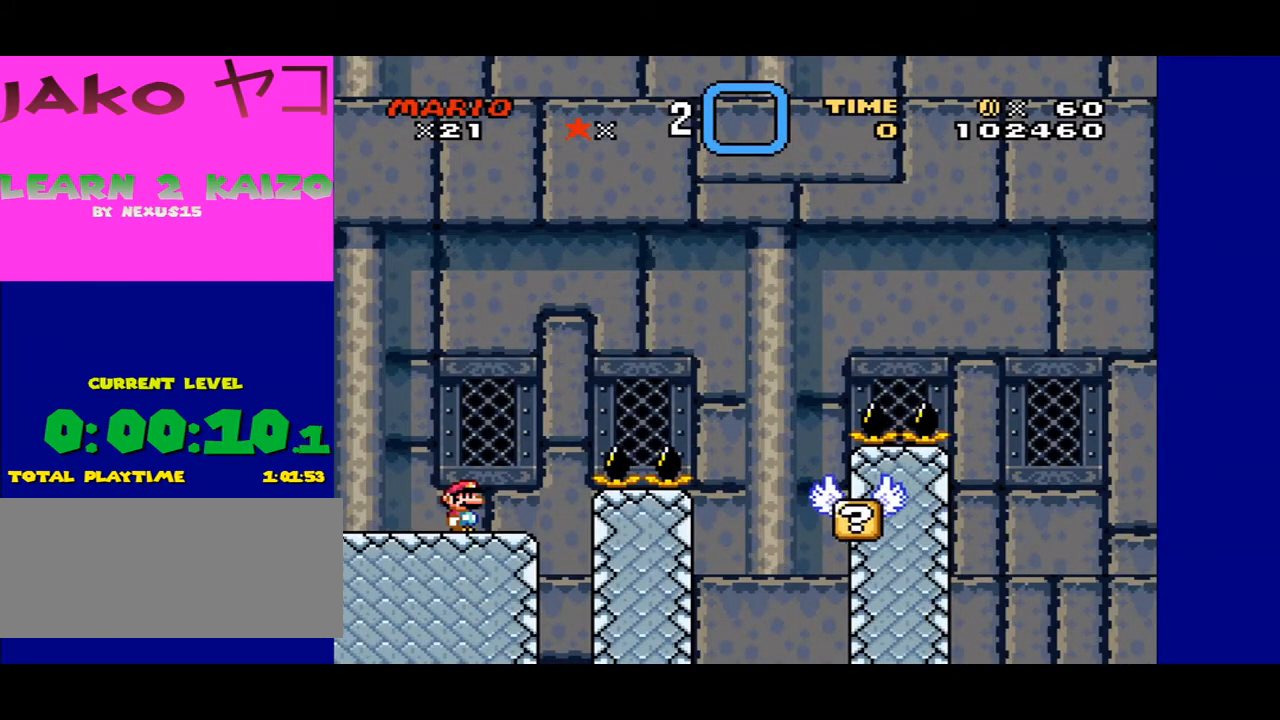
{"buttons": ["Y"], "events": []}
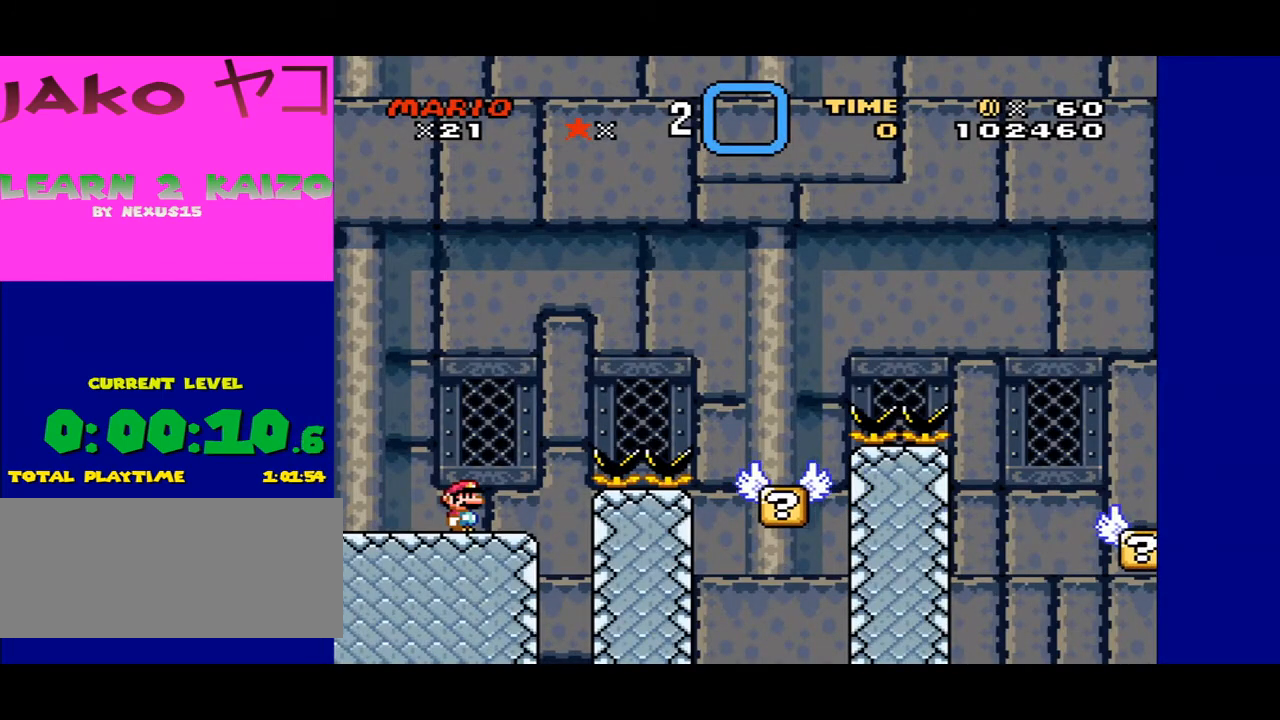
{"buttons": ["Y"], "events": []}
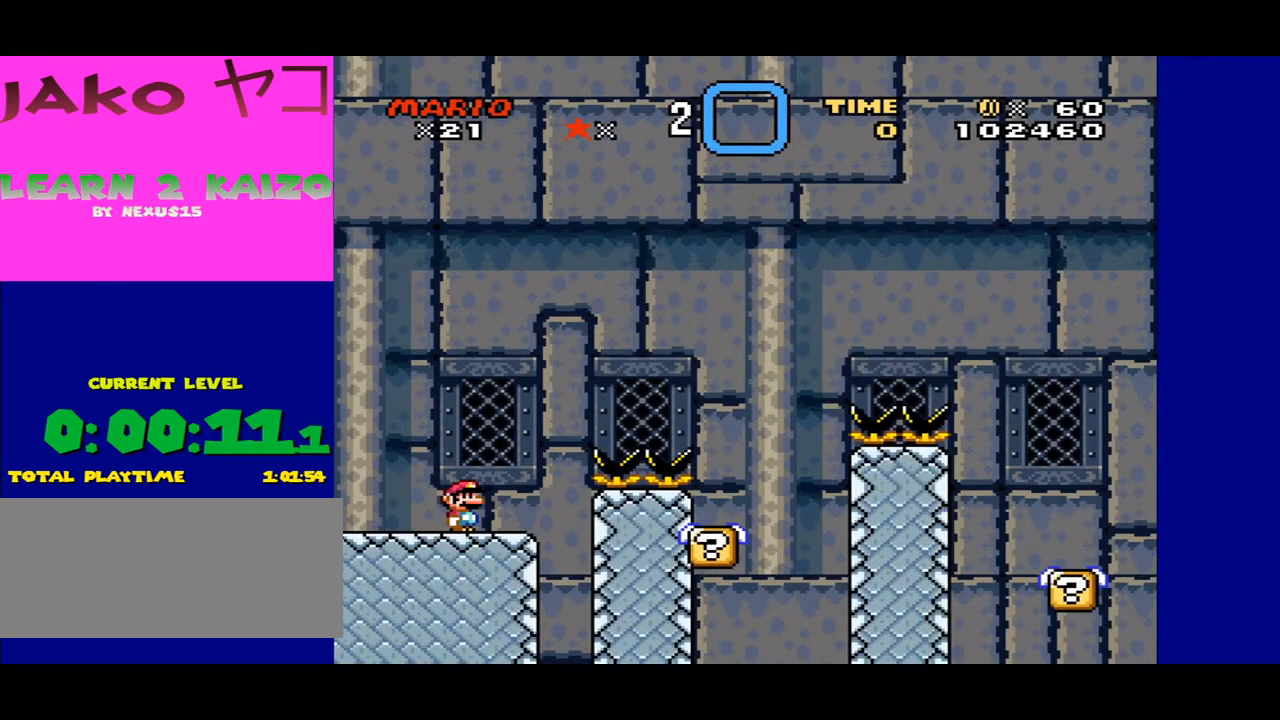
{"buttons": ["Y"], "events": []}
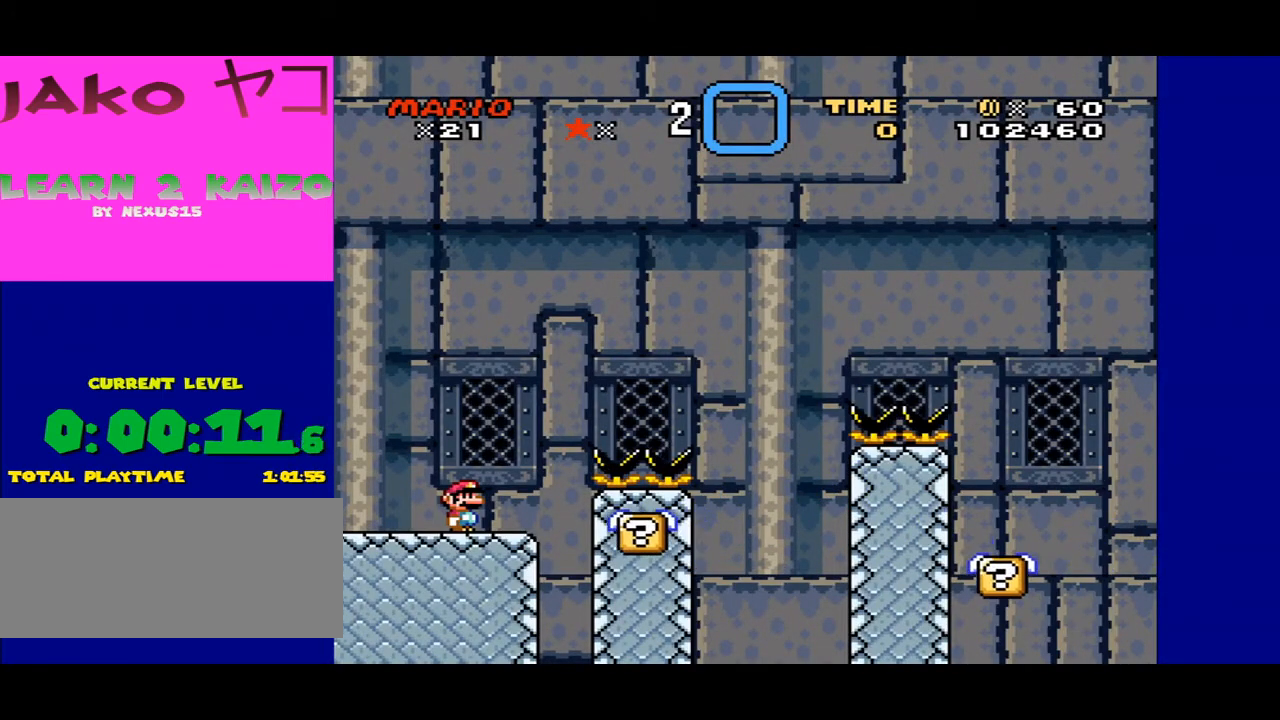
{"buttons": ["Y"], "events": []}
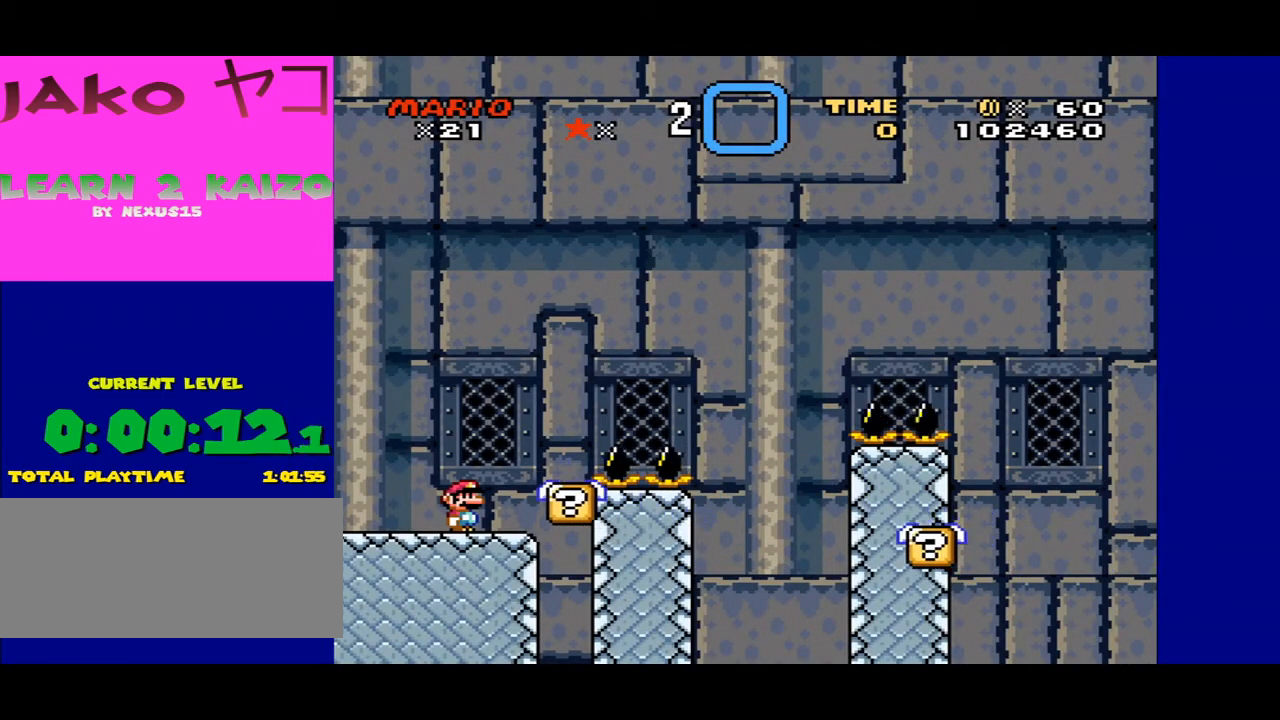
{"buttons": ["Y"], "events": []}
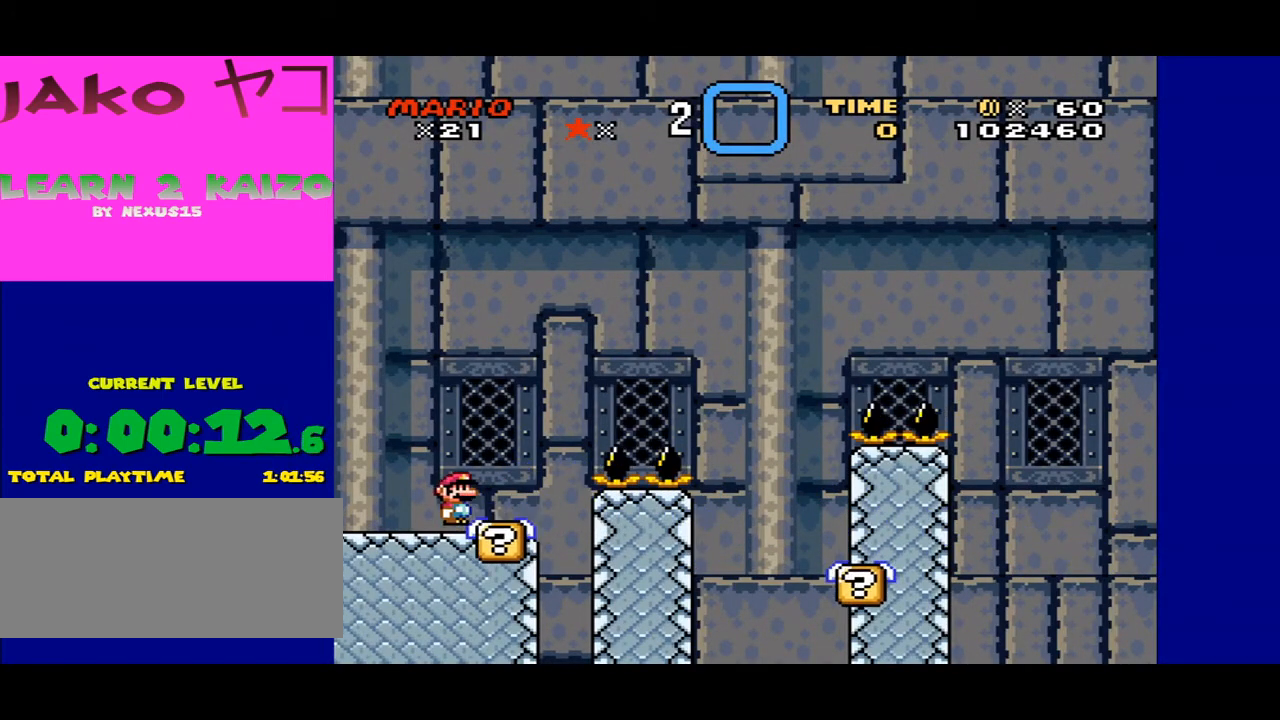
{"buttons": ["Y"], "events": []}
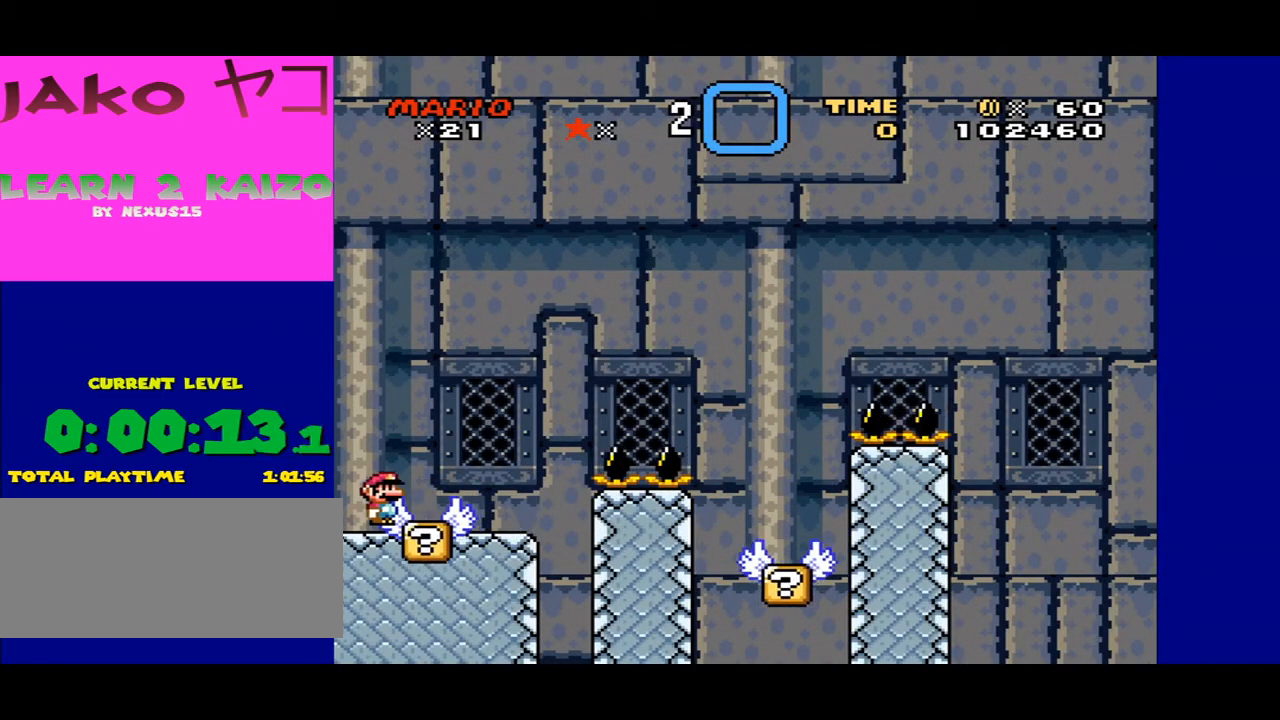
{"buttons": ["Y"], "events": []}
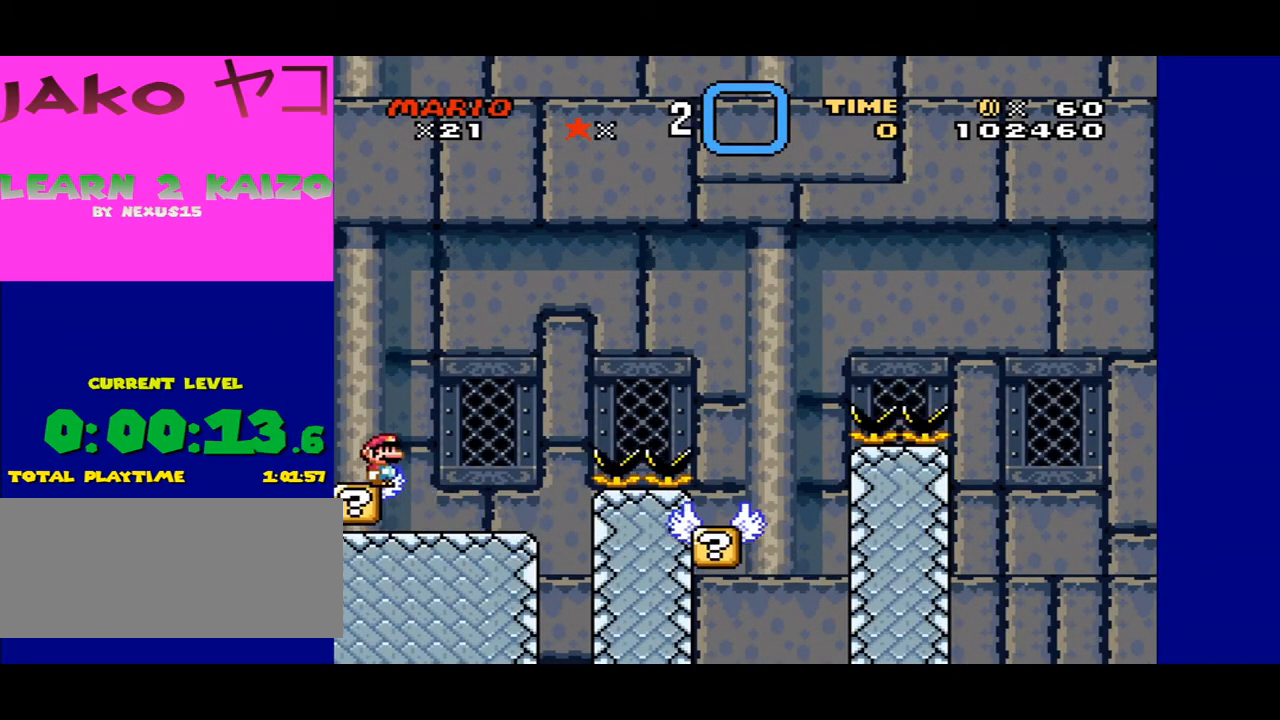
{"buttons": ["Y"], "events": []}
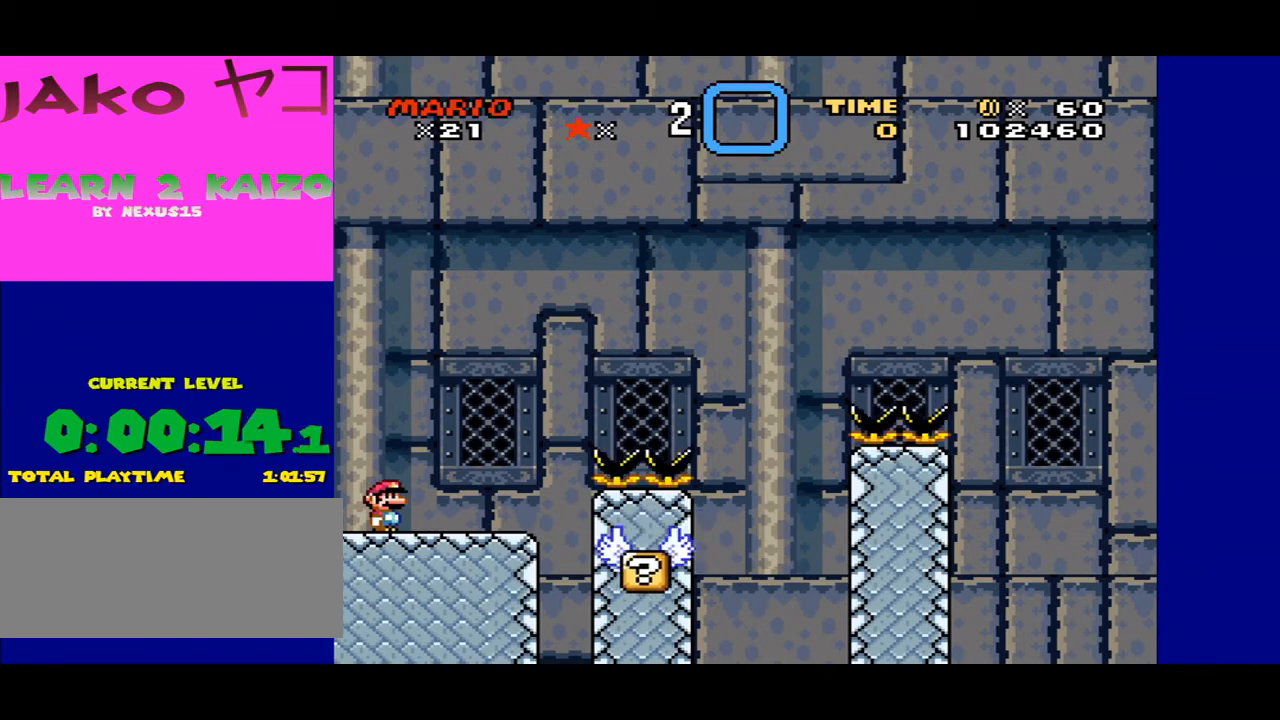
{"buttons": ["Y"], "events": []}
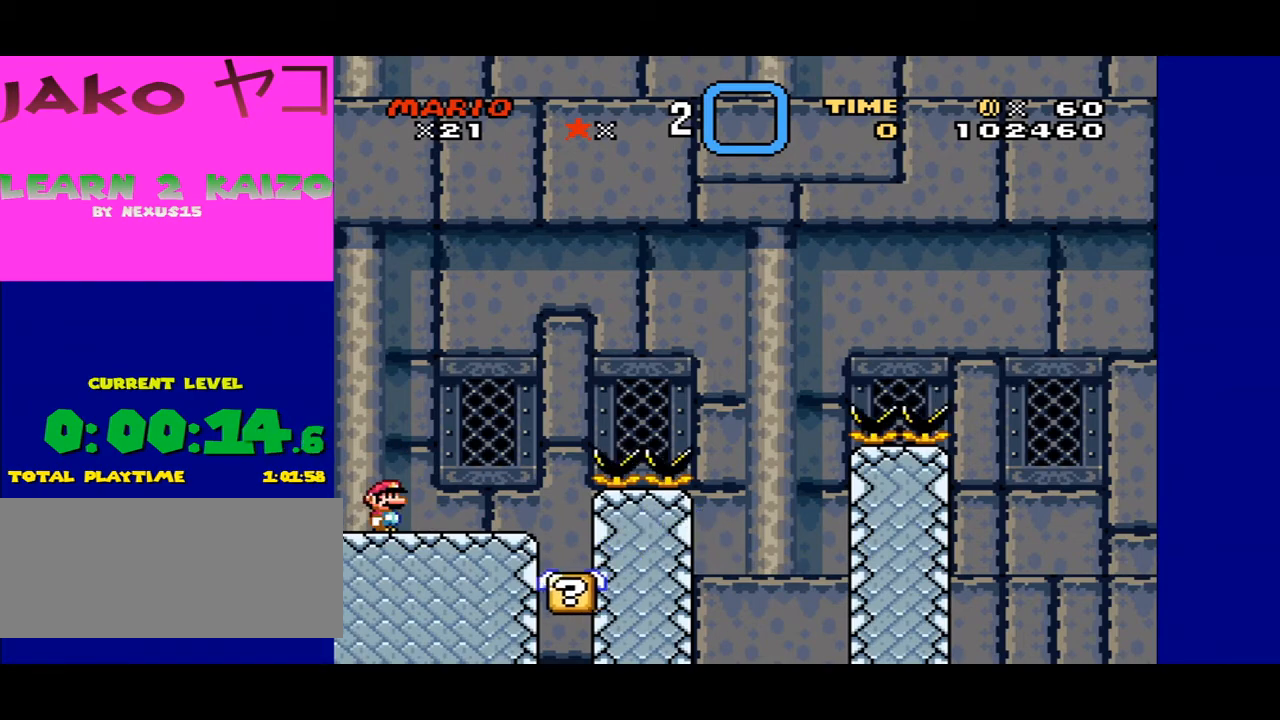
{"buttons": ["Y"], "events": []}
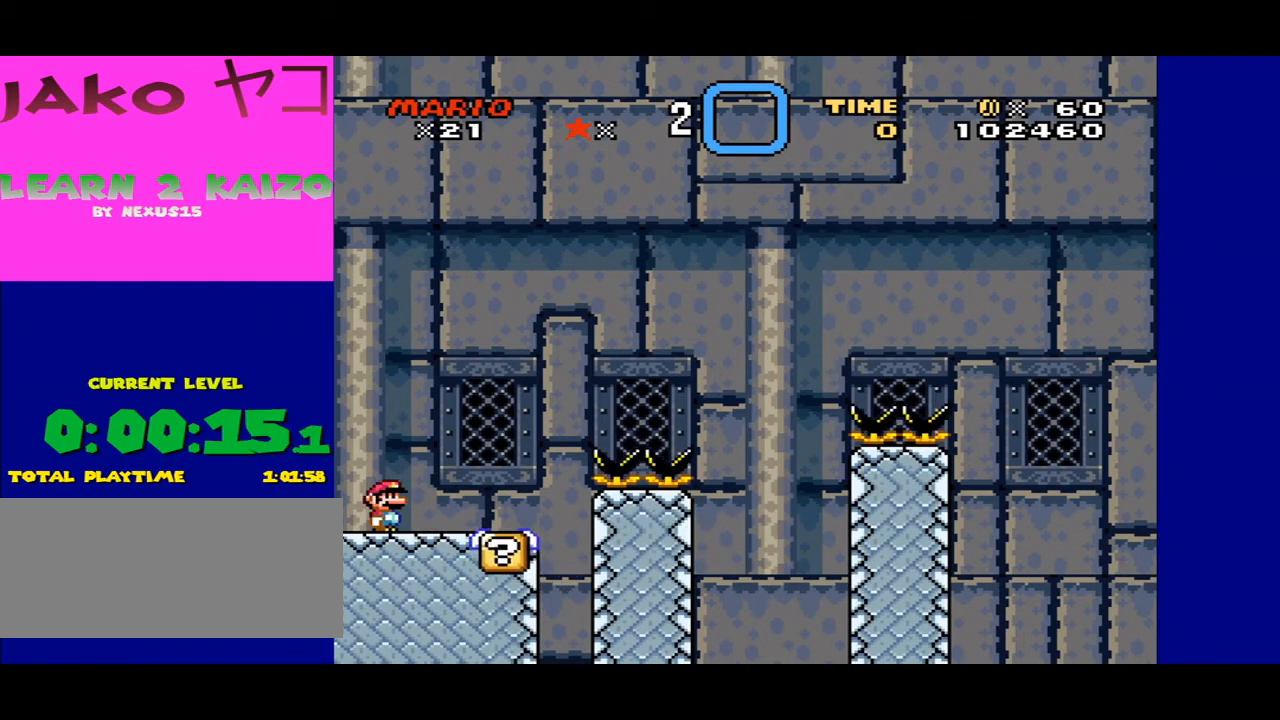
{"buttons": ["Y"], "events": []}
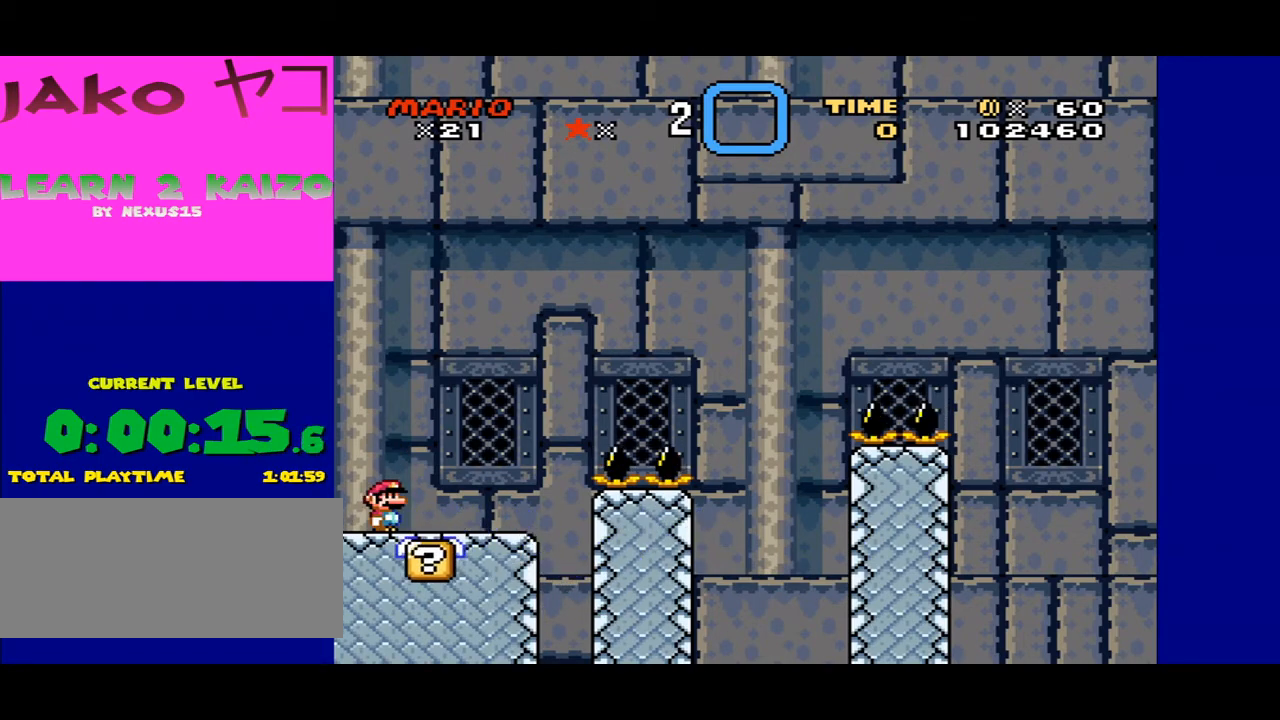
{"buttons": ["Y"], "events": []}
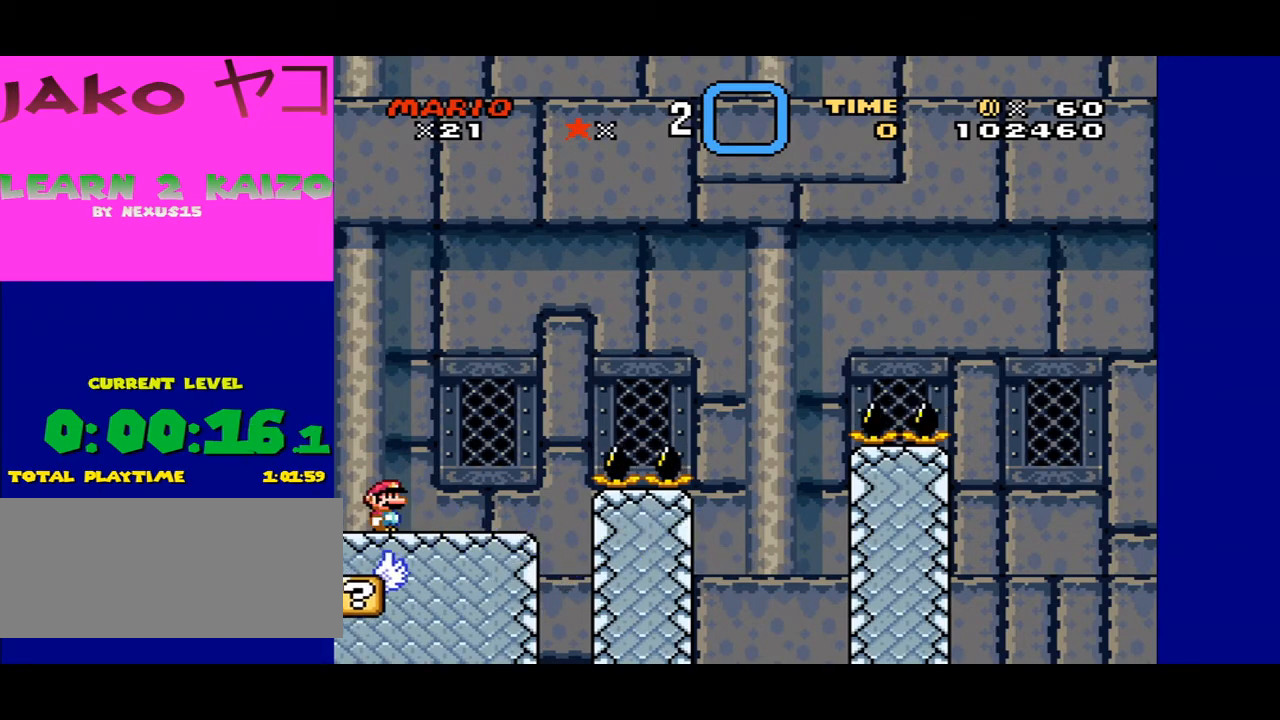
{"buttons": ["Y"], "events": []}
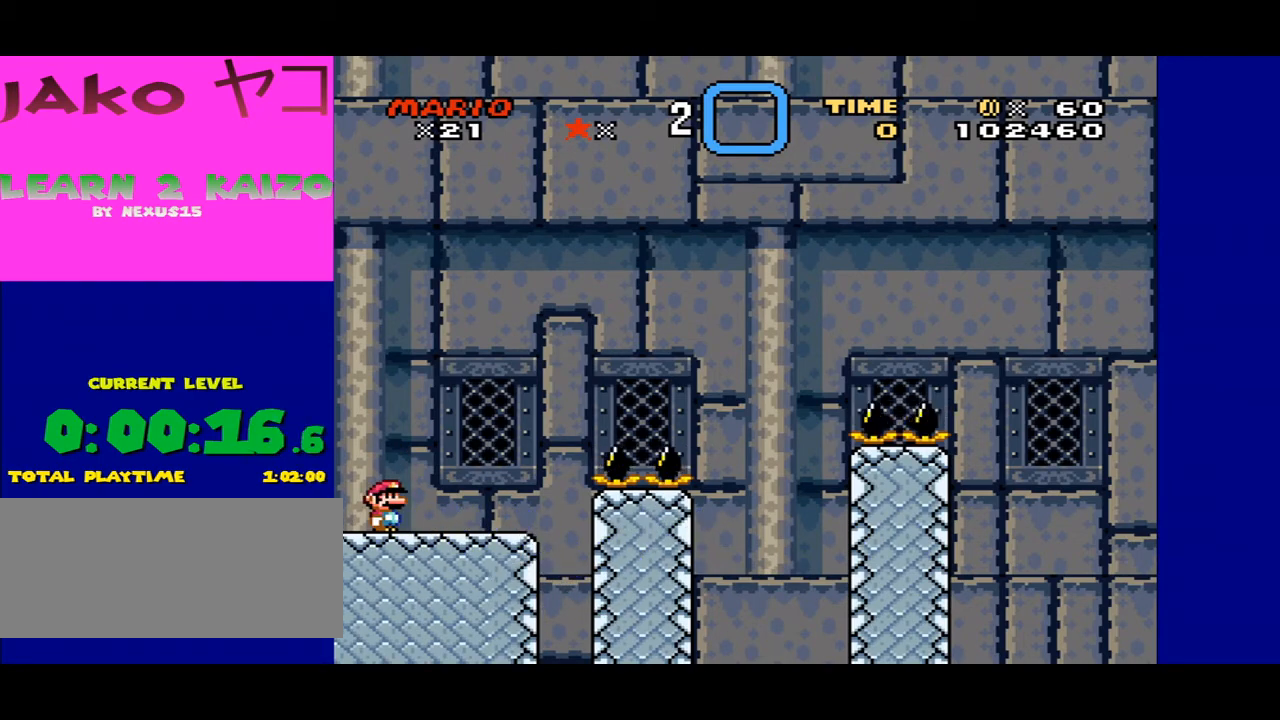
{"buttons": ["Y", "DPAD_RIGHT"], "events": [[200, "DPAD_RIGHT", "down"]]}
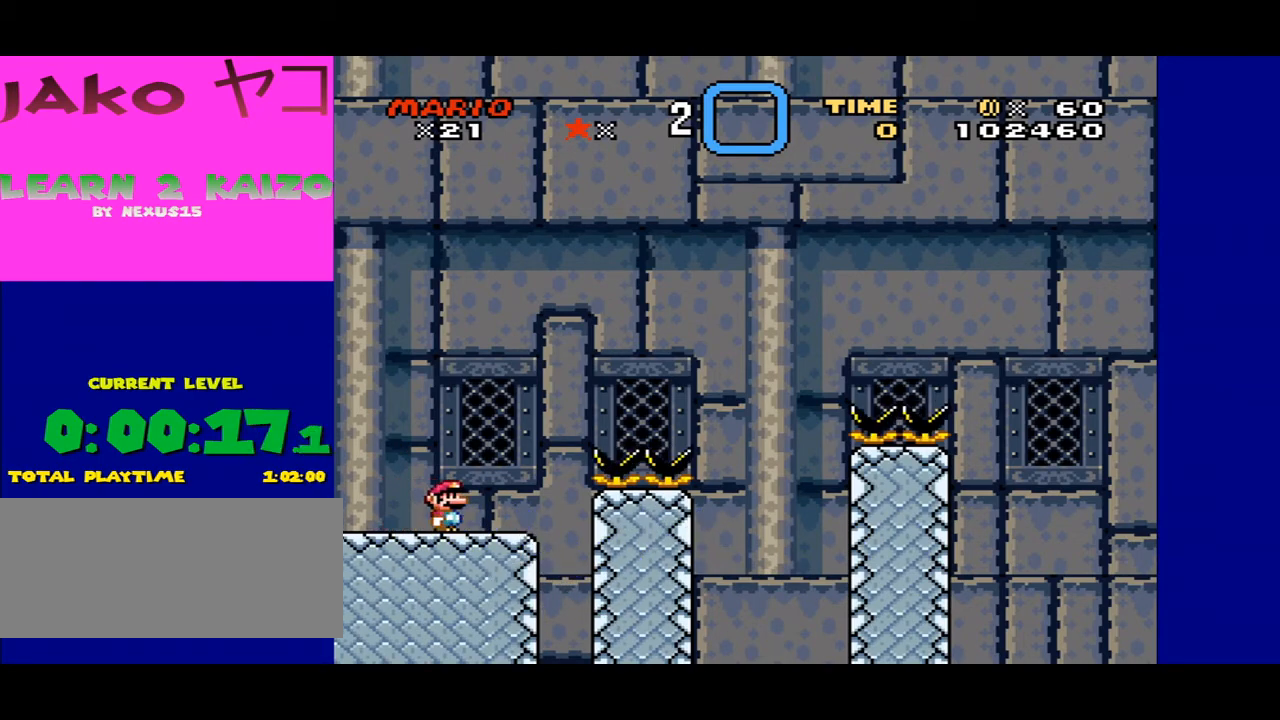
{"buttons": ["B", "Y", "DPAD_RIGHT"], "events": [[200, "B", "down"]]}